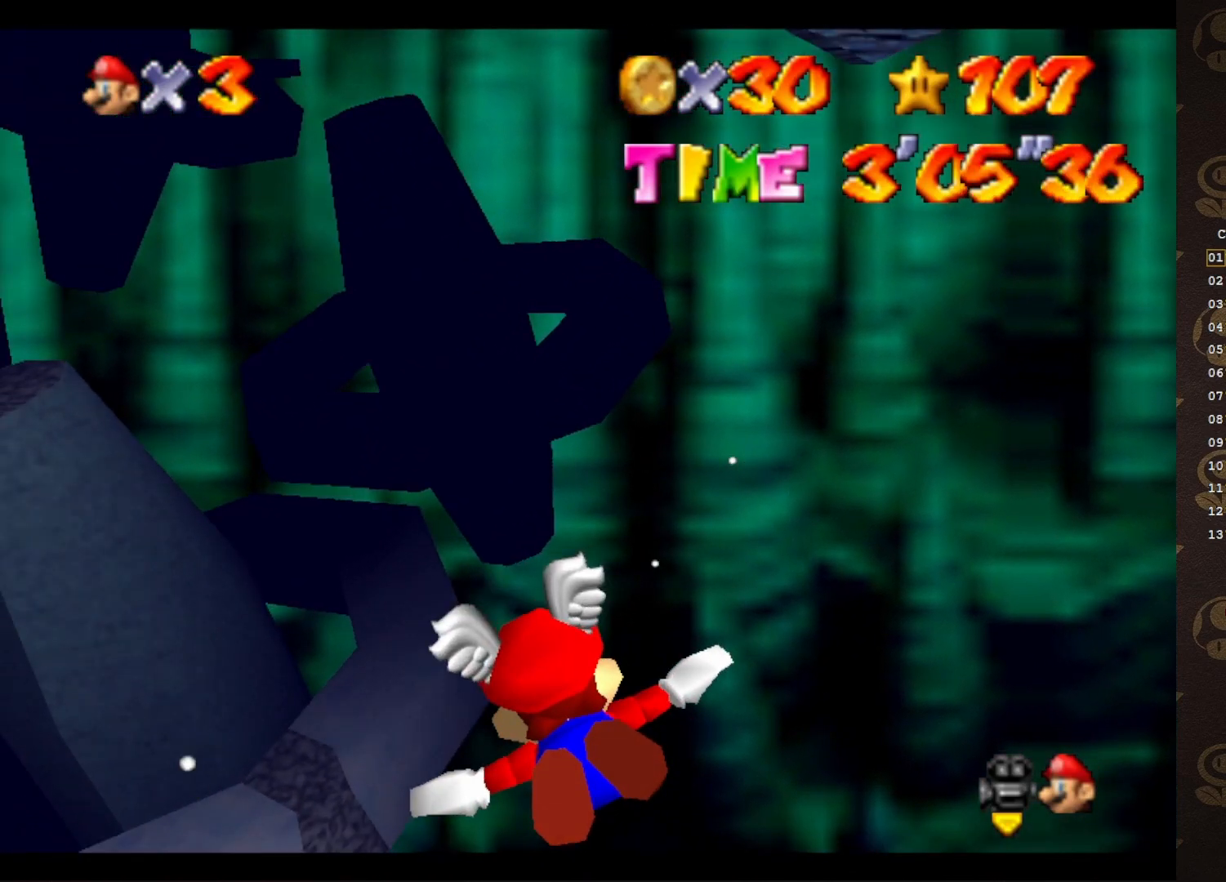
Gameplay with a controller (Nintendo layout); each line is a JSON object with the inputs held at the frame after it. "events" lists button and stick changes between this image and that frame as [ms after this image, input, new state], when the widget could be followed in between. Not read: L3 R3 Z.
{"buttons": [], "left_stick": "left", "events": [[150, "left_stick", "center"], [350, "left_stick", "left"]]}
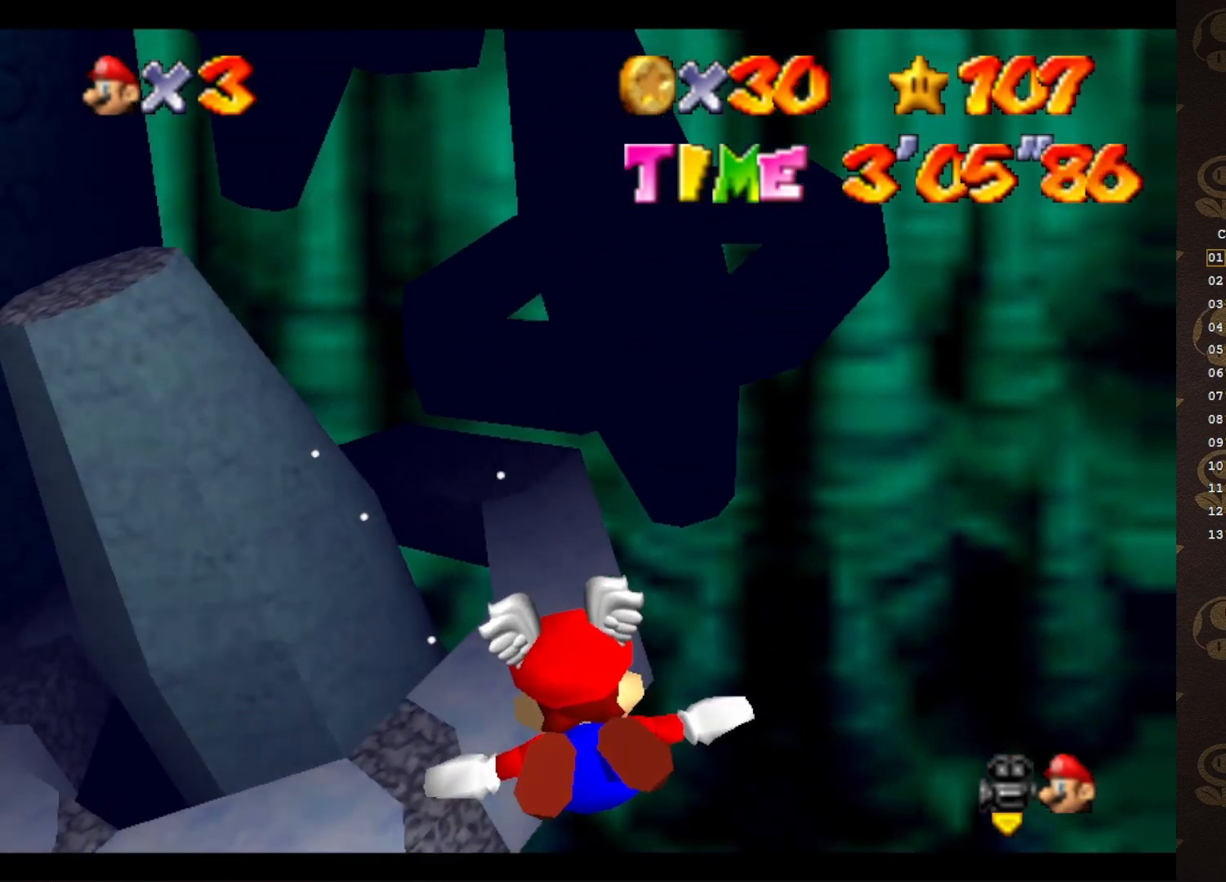
{"buttons": [], "left_stick": "center", "events": [[117, "left_stick", "up-left"], [450, "left_stick", "center"]]}
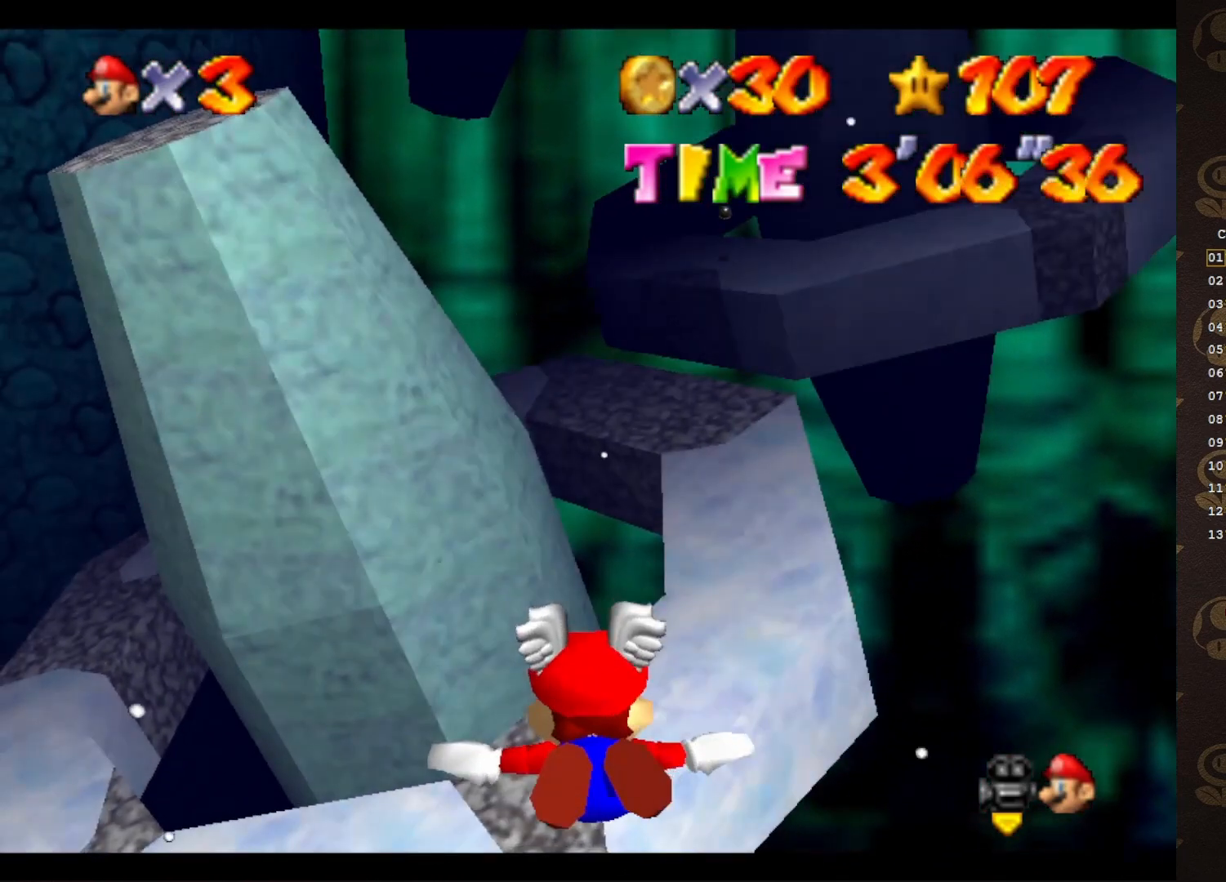
{"buttons": [], "left_stick": "up-left", "events": [[200, "left_stick", "up-left"]]}
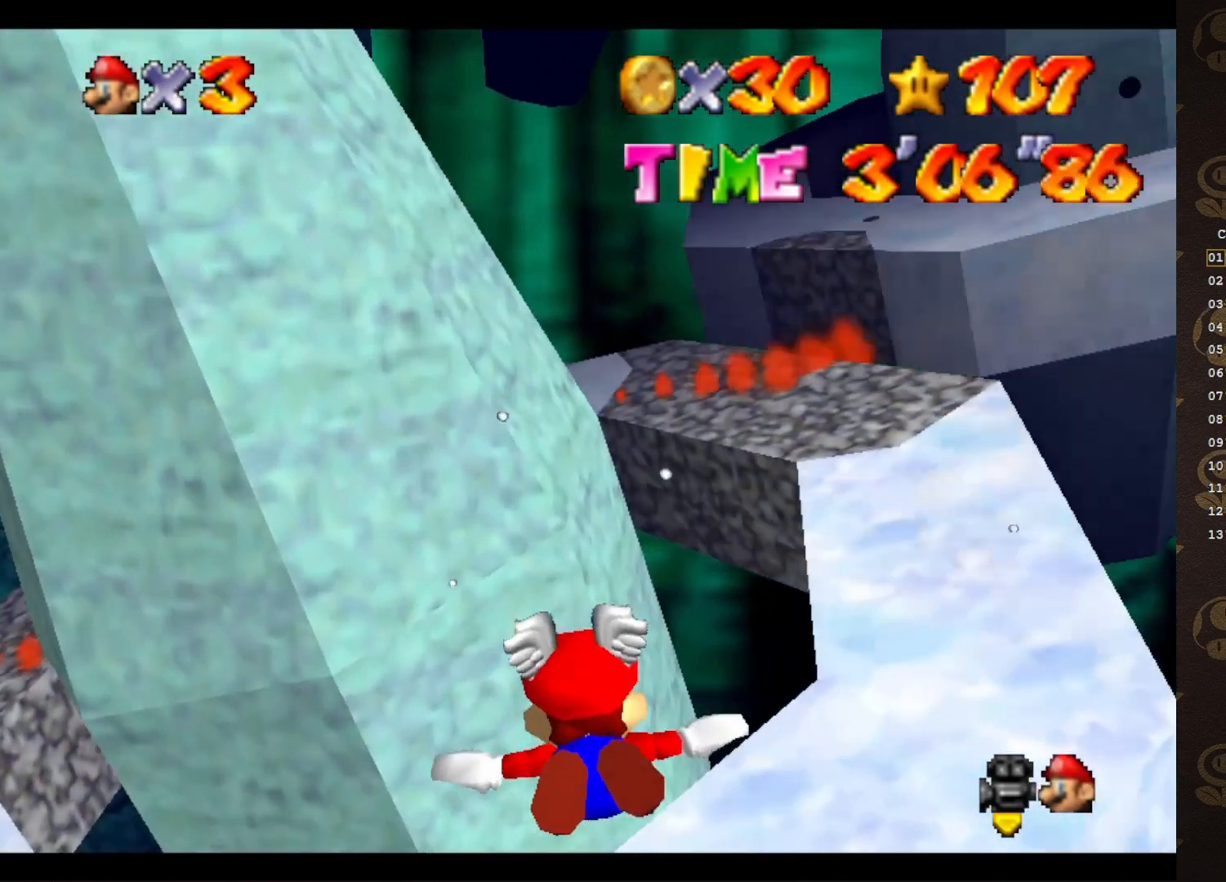
{"buttons": [], "left_stick": "center", "events": [[33, "left_stick", "up-right"], [150, "left_stick", "down-right"], [183, "START", "down"], [317, "START", "up"], [417, "left_stick", "center"]]}
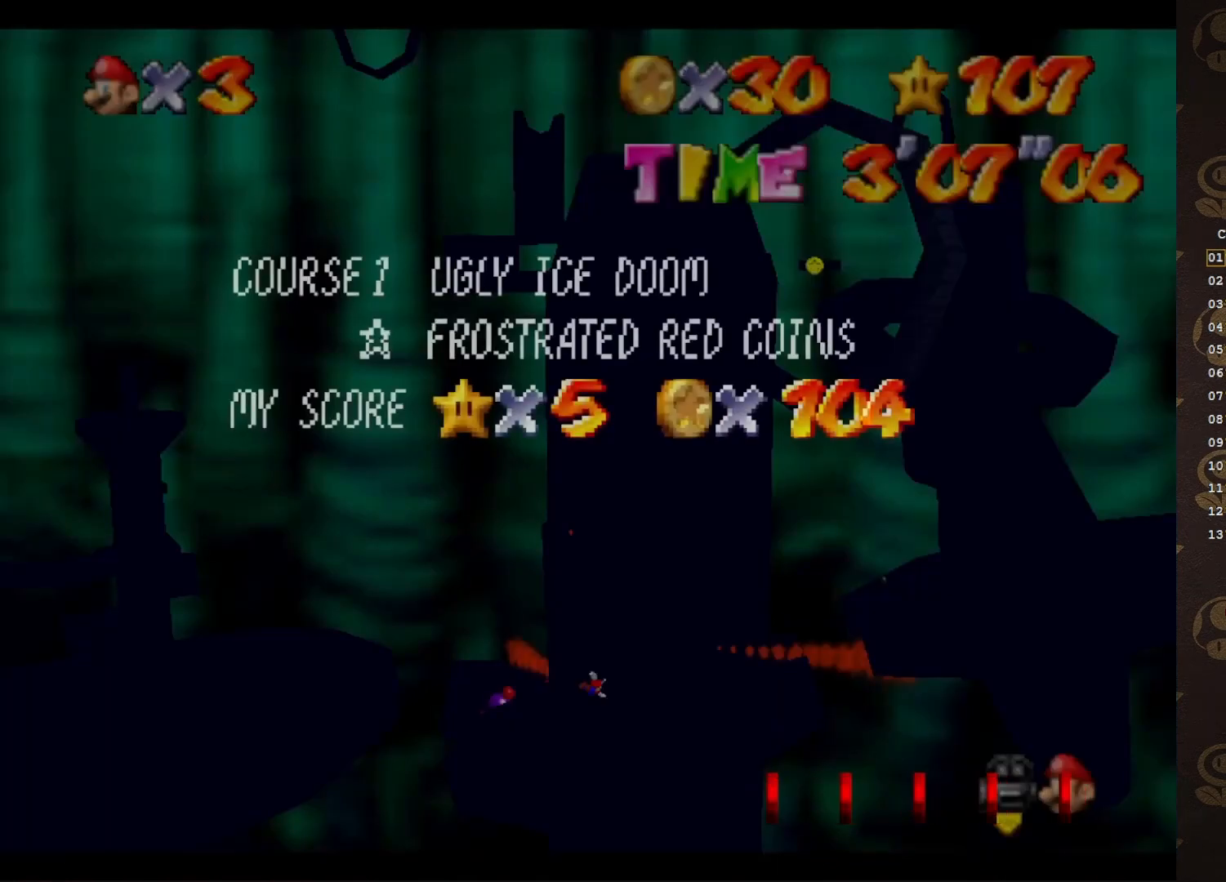
{"buttons": [], "left_stick": "down-right", "events": [[33, "left_stick", "down-right"], [100, "START", "down"], [217, "START", "up"], [300, "START", "down"], [417, "START", "up"]]}
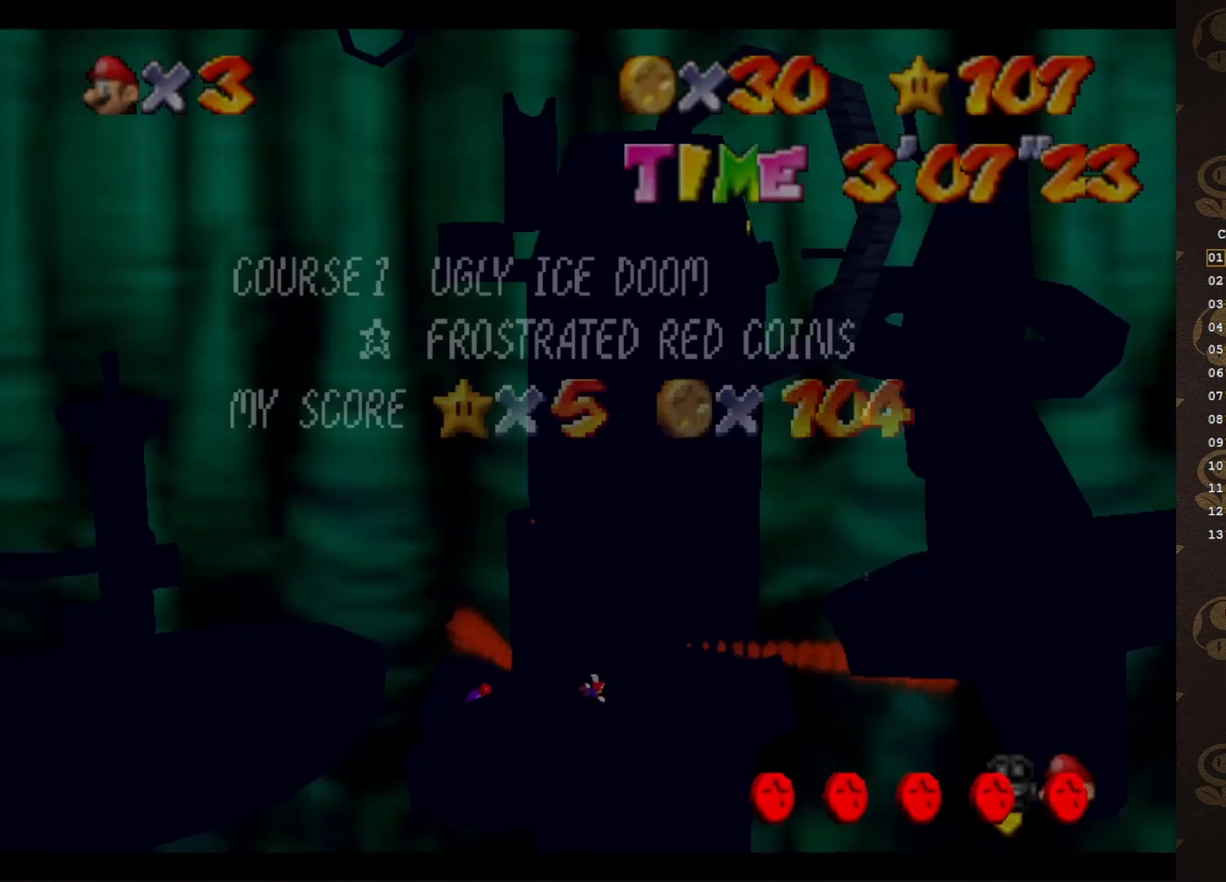
{"buttons": [], "left_stick": "down-right", "events": [[117, "START", "down"], [183, "START", "up"], [233, "START", "down"], [300, "START", "up"]]}
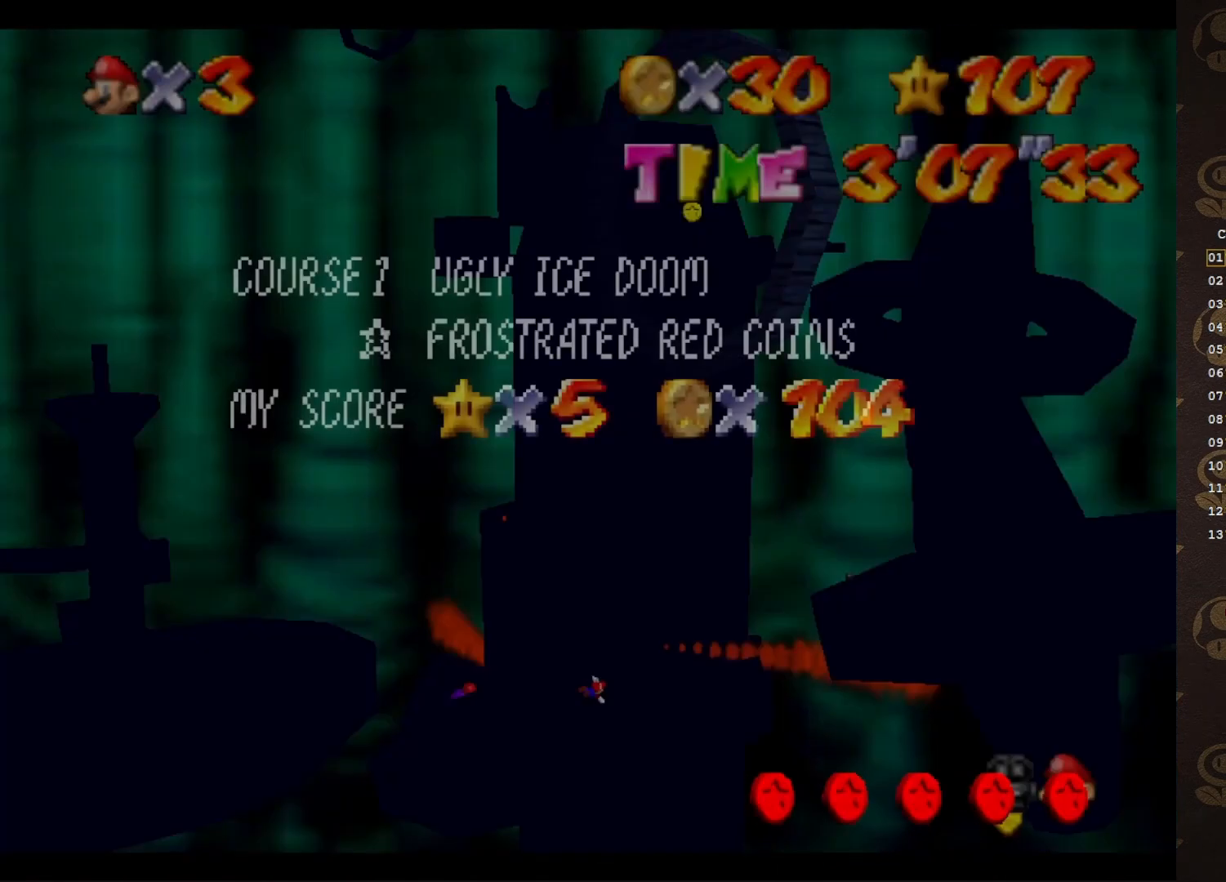
{"buttons": [], "left_stick": "down", "events": [[117, "START", "down"], [183, "START", "up"], [233, "START", "down"], [317, "START", "up"], [383, "left_stick", "down"]]}
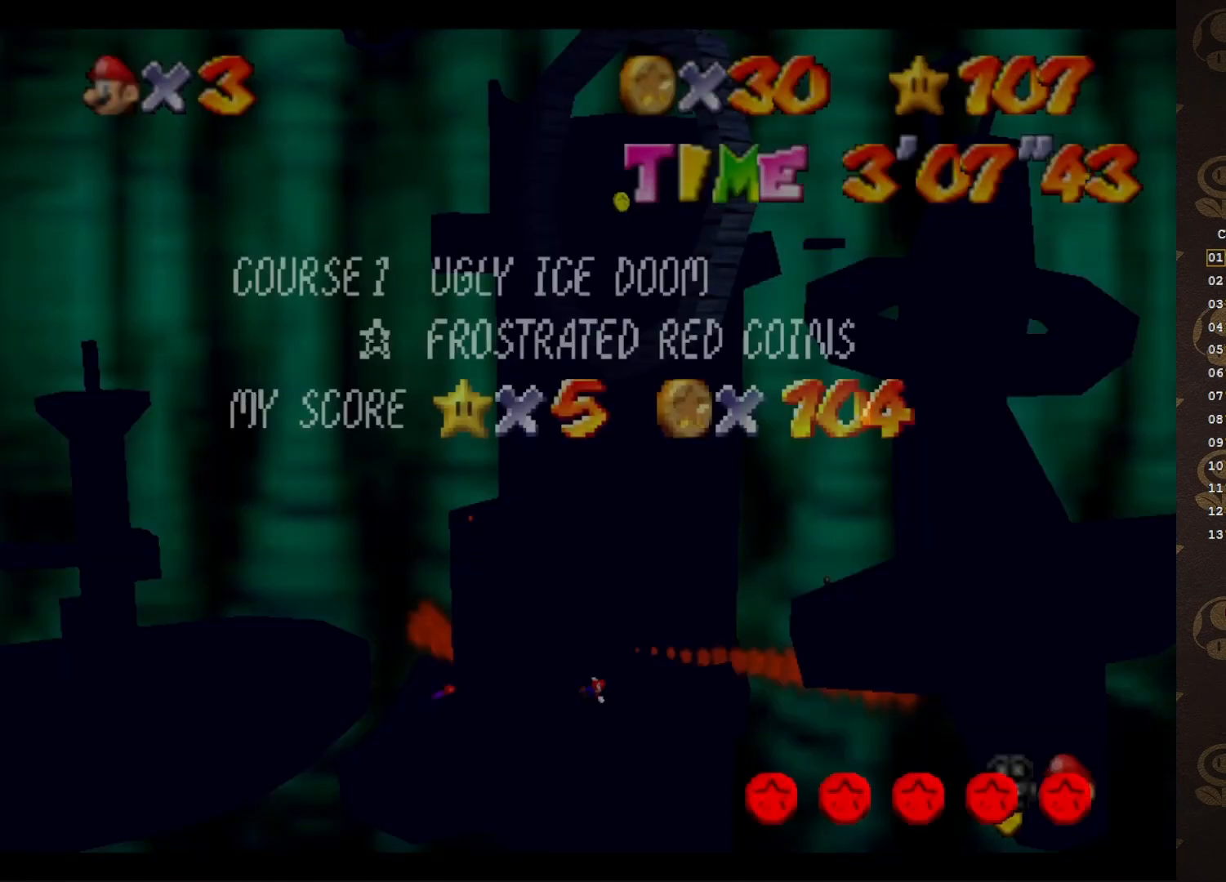
{"buttons": [], "left_stick": "down", "events": [[100, "START", "down"], [167, "START", "up"], [250, "START", "down"], [317, "START", "up"]]}
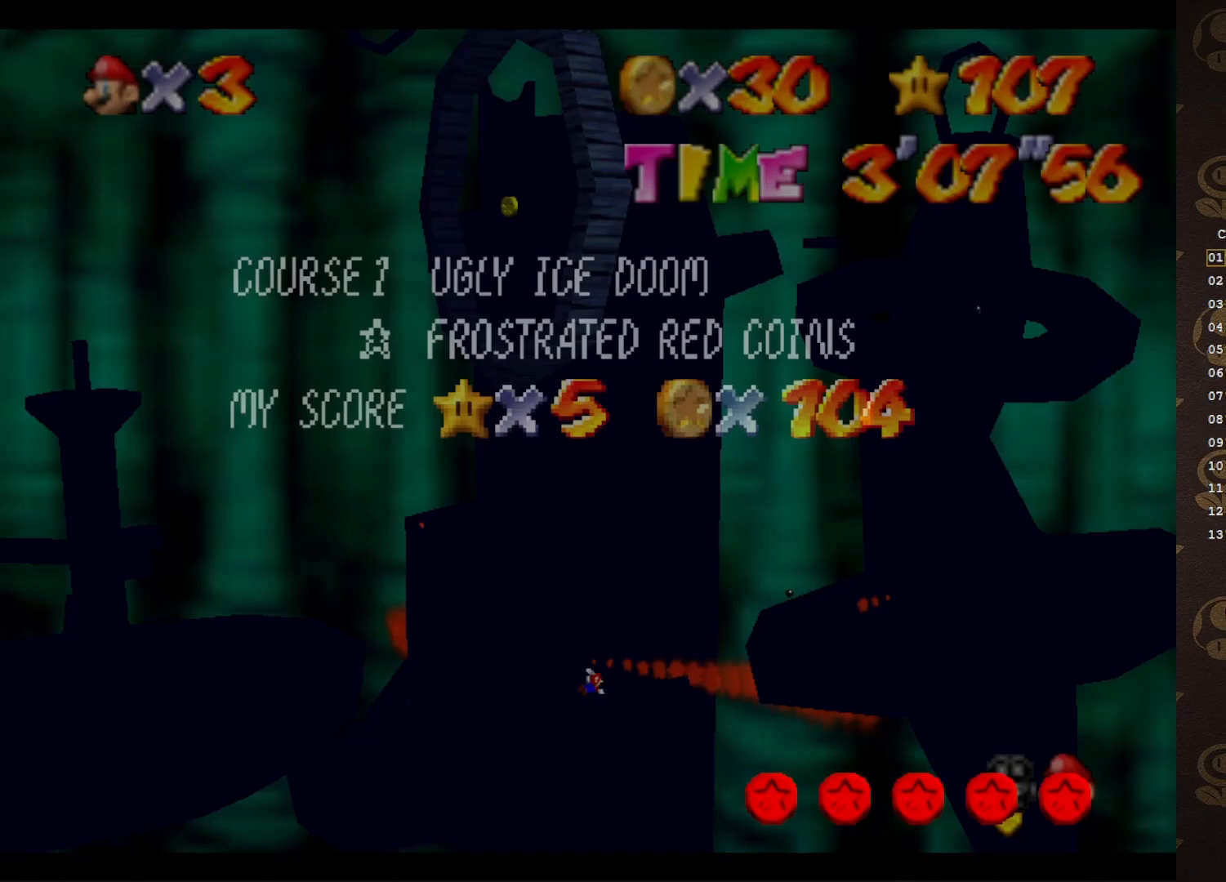
{"buttons": [], "left_stick": "down", "events": [[67, "START", "down"], [133, "START", "up"], [217, "START", "down"], [283, "START", "up"]]}
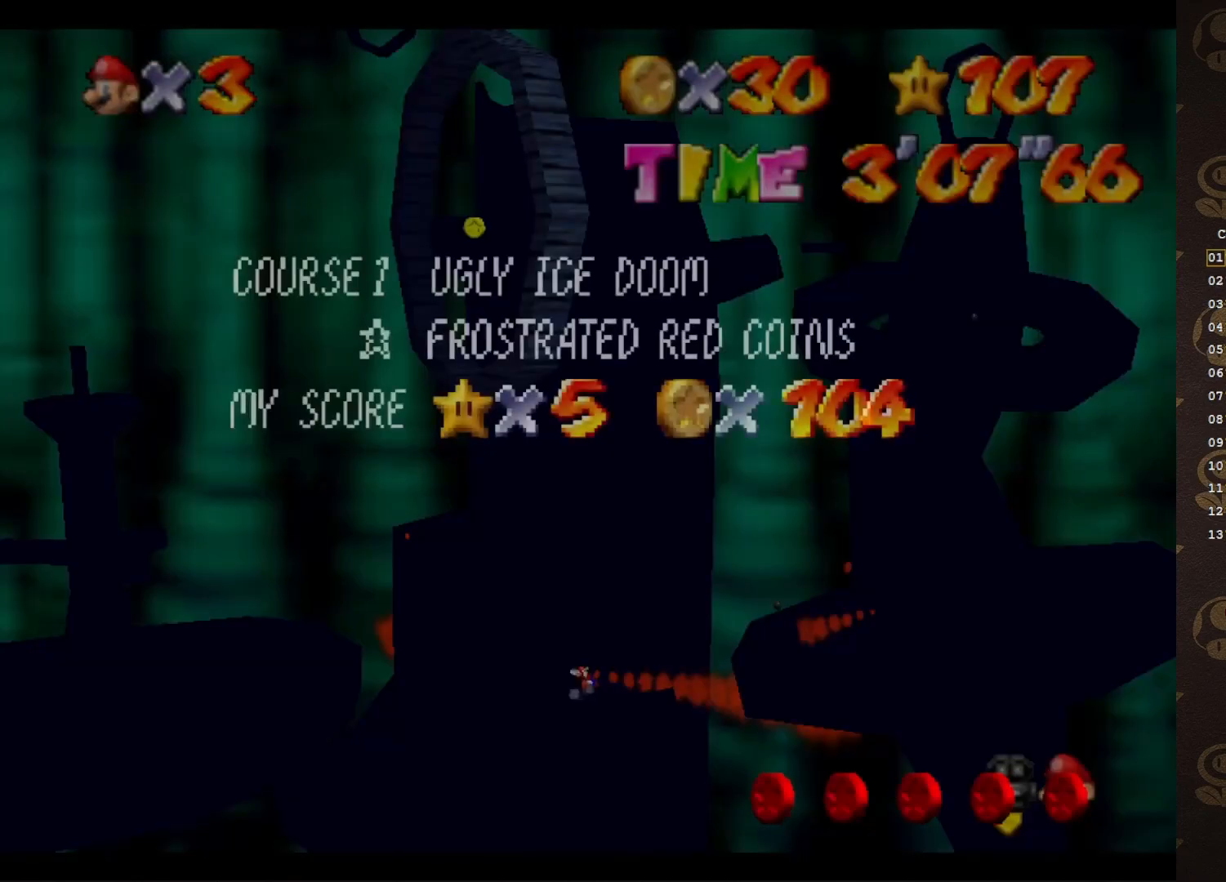
{"buttons": [], "left_stick": "left", "events": [[150, "START", "down"], [233, "START", "up"], [267, "left_stick", "center"], [483, "left_stick", "left"]]}
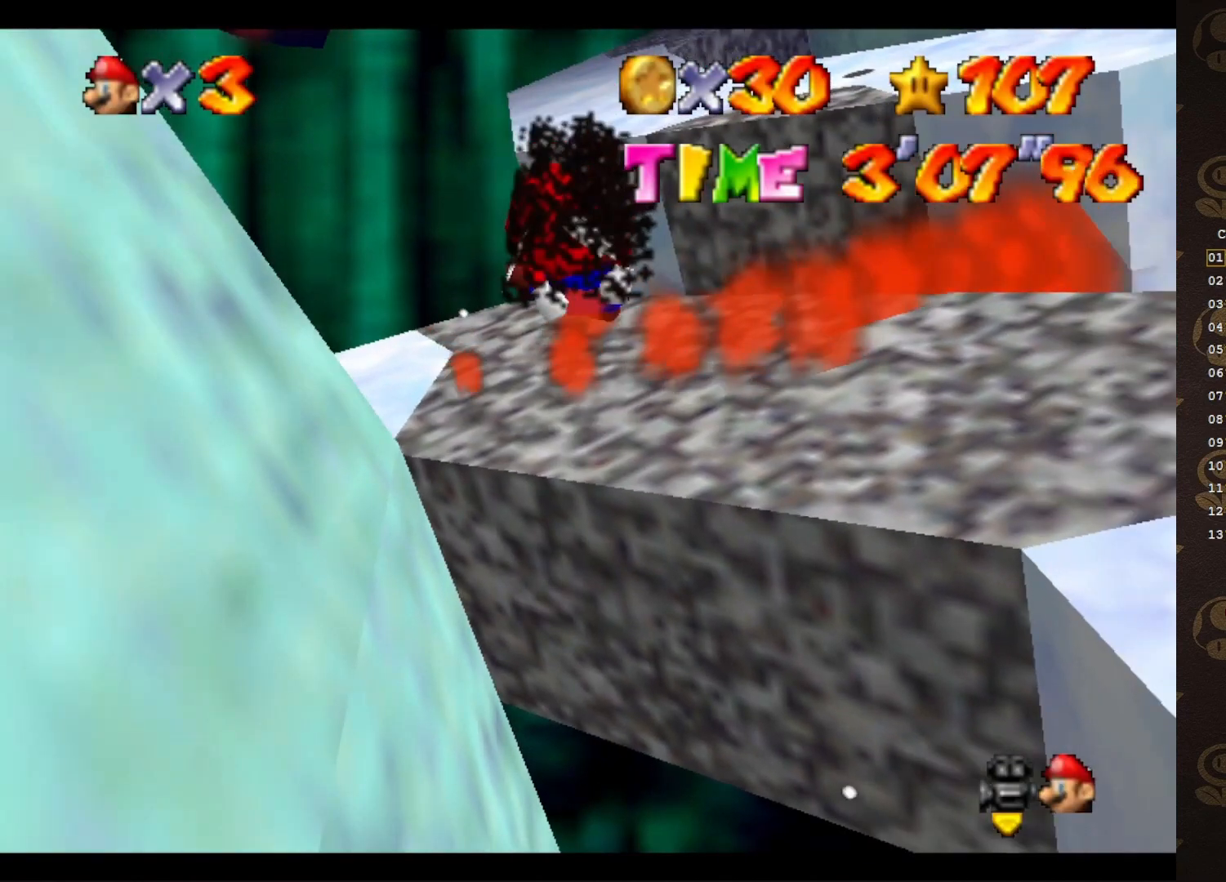
{"buttons": [], "left_stick": "up-left", "events": [[117, "left_stick", "up-left"]]}
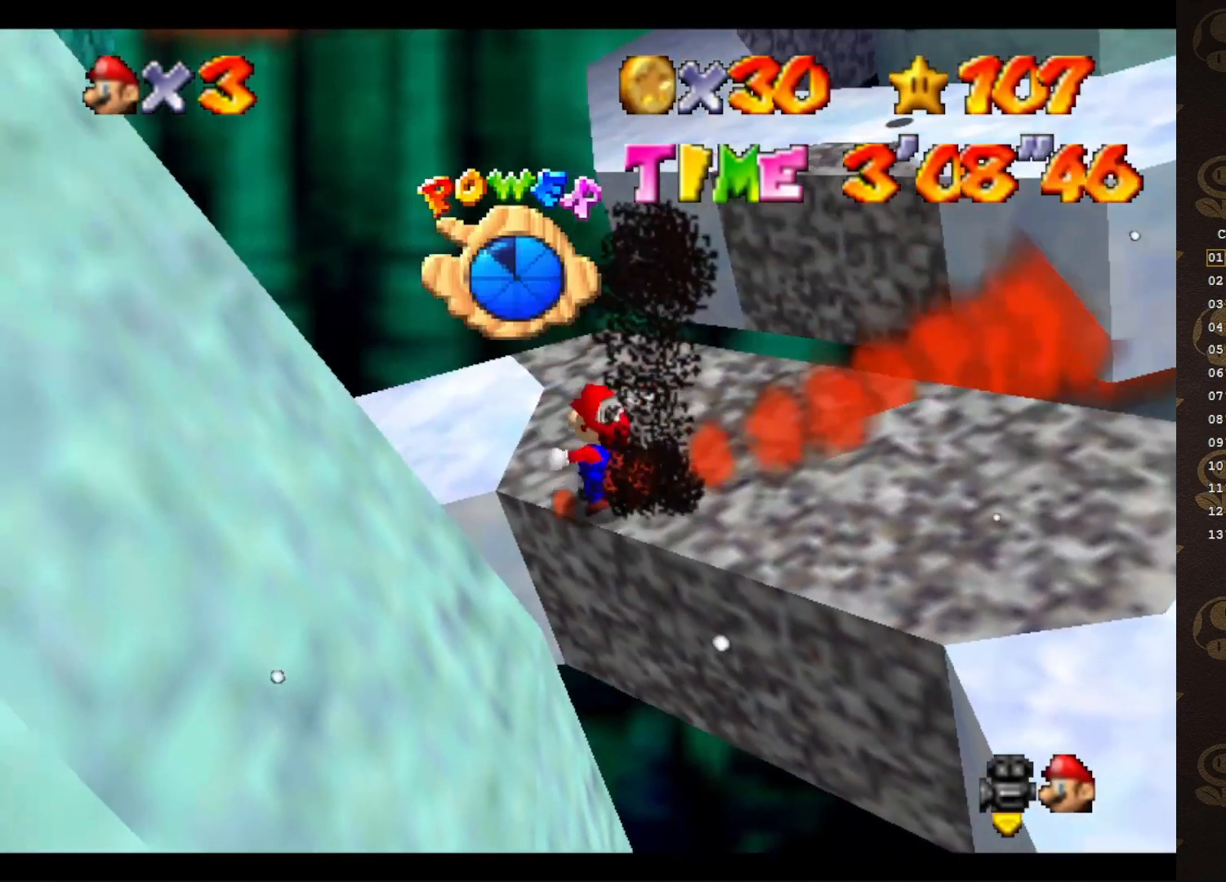
{"buttons": ["START"], "left_stick": "right", "events": [[250, "left_stick", "right"], [500, "START", "down"]]}
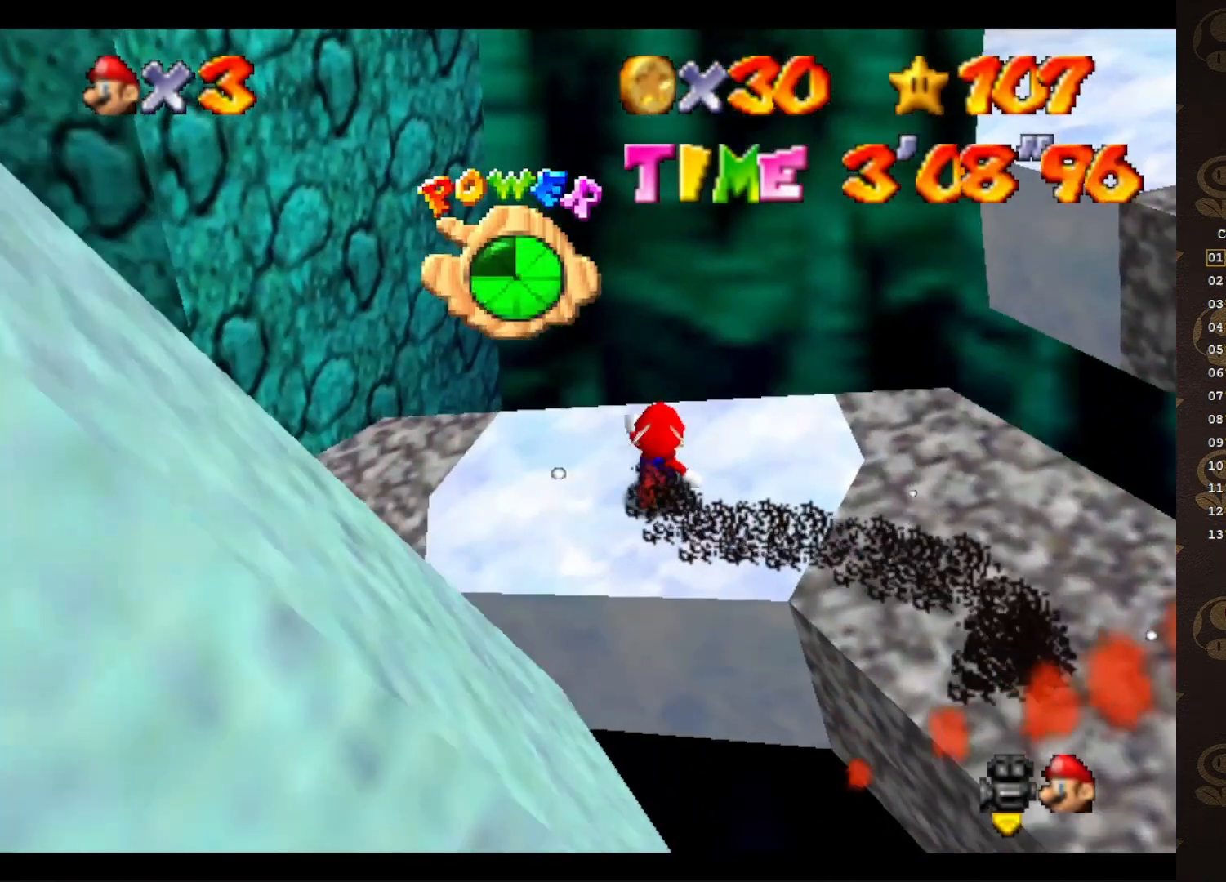
{"buttons": [], "left_stick": "left", "events": [[33, "left_stick", "down"], [150, "left_stick", "center"], [183, "START", "up"], [483, "left_stick", "left"]]}
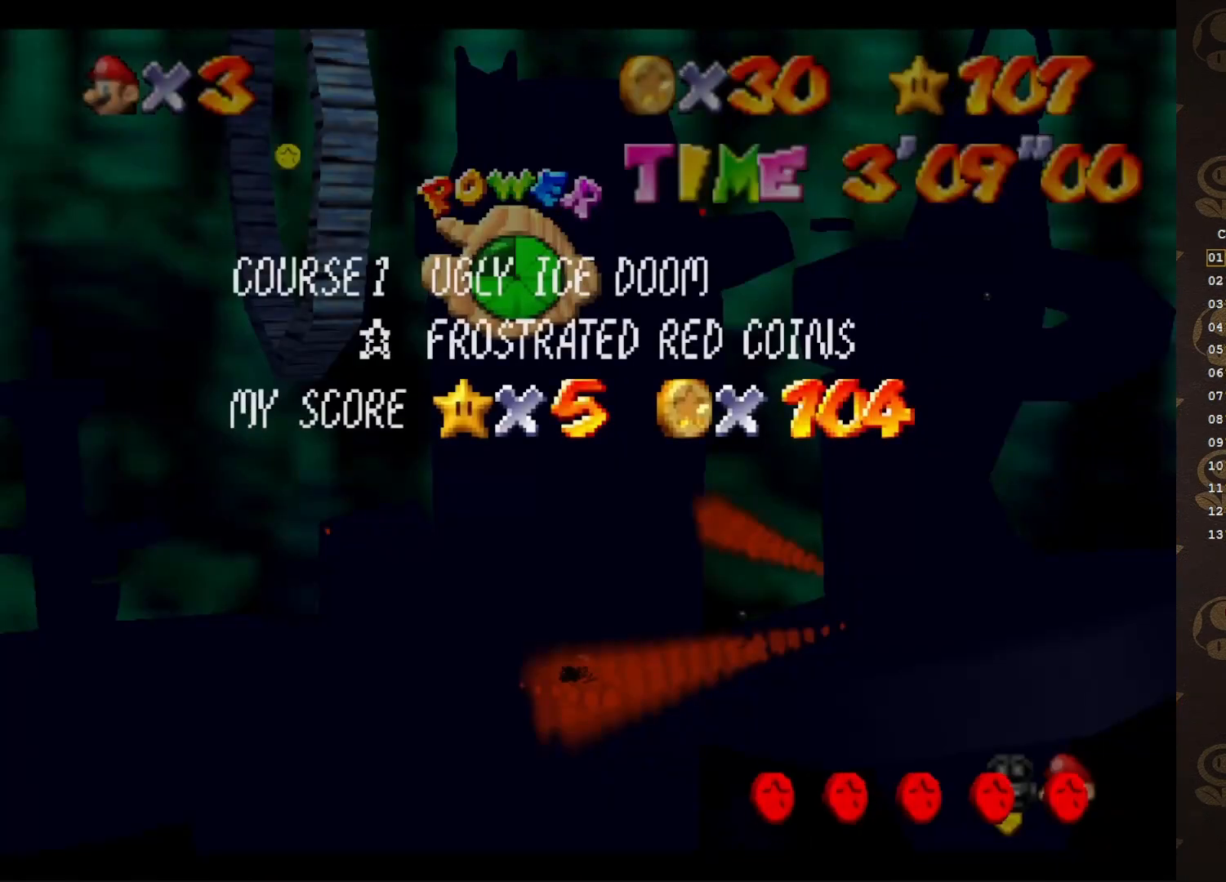
{"buttons": [], "left_stick": "left", "events": [[17, "START", "down"], [83, "START", "up"], [150, "START", "down"], [233, "START", "up"]]}
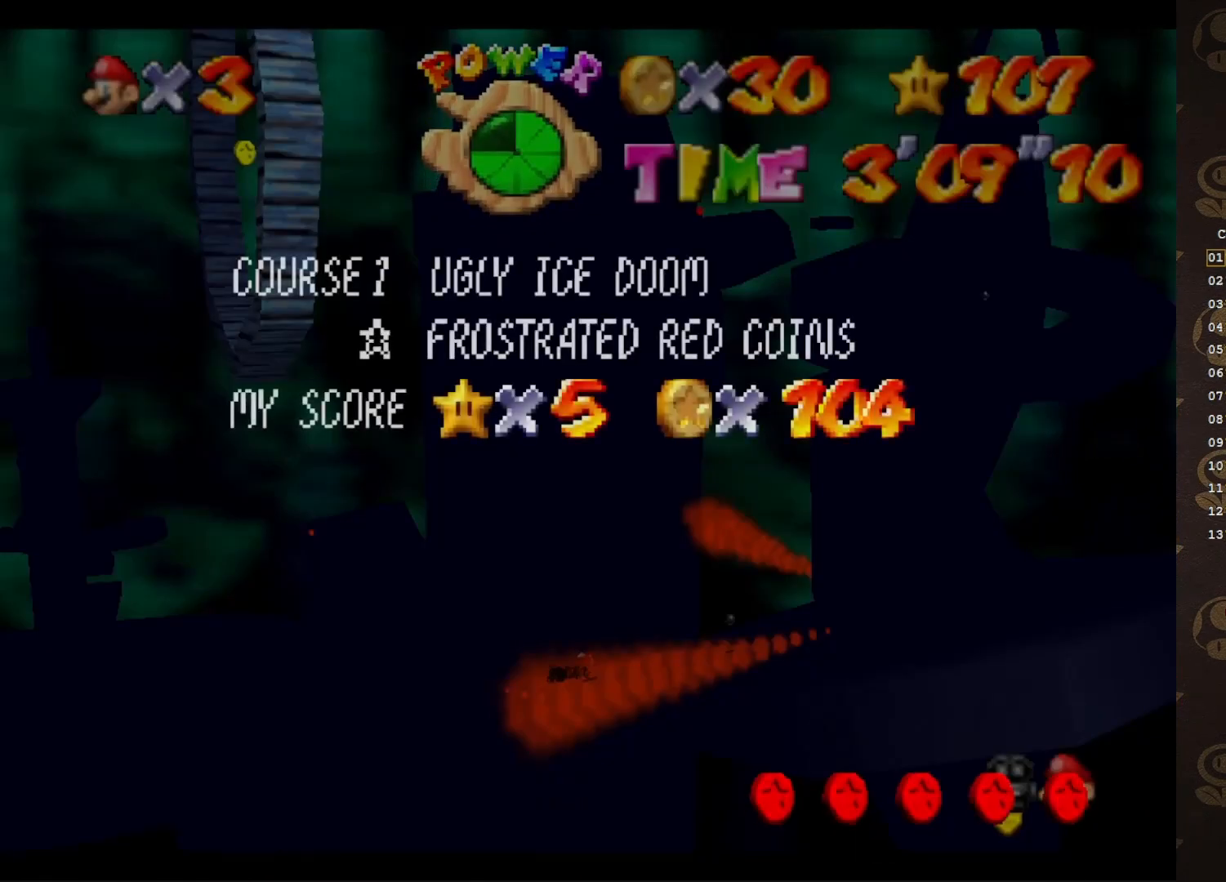
{"buttons": [], "left_stick": "down-left", "events": [[50, "START", "down"], [117, "START", "up"], [167, "START", "down"], [267, "START", "up"], [267, "left_stick", "down-left"]]}
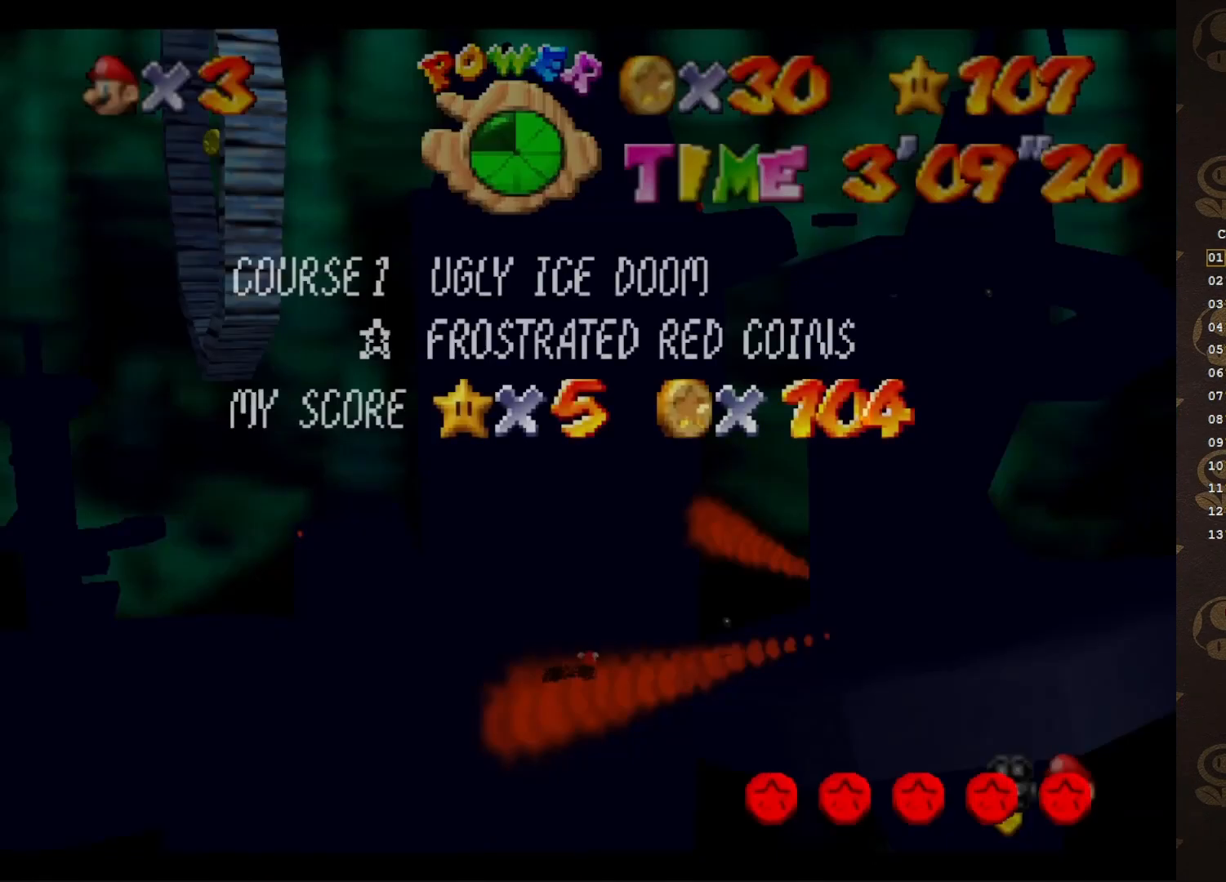
{"buttons": [], "left_stick": "down-left", "events": [[100, "START", "down"], [150, "START", "up"], [217, "START", "down"], [317, "START", "up"], [417, "left_stick", "center"], [467, "left_stick", "down-left"]]}
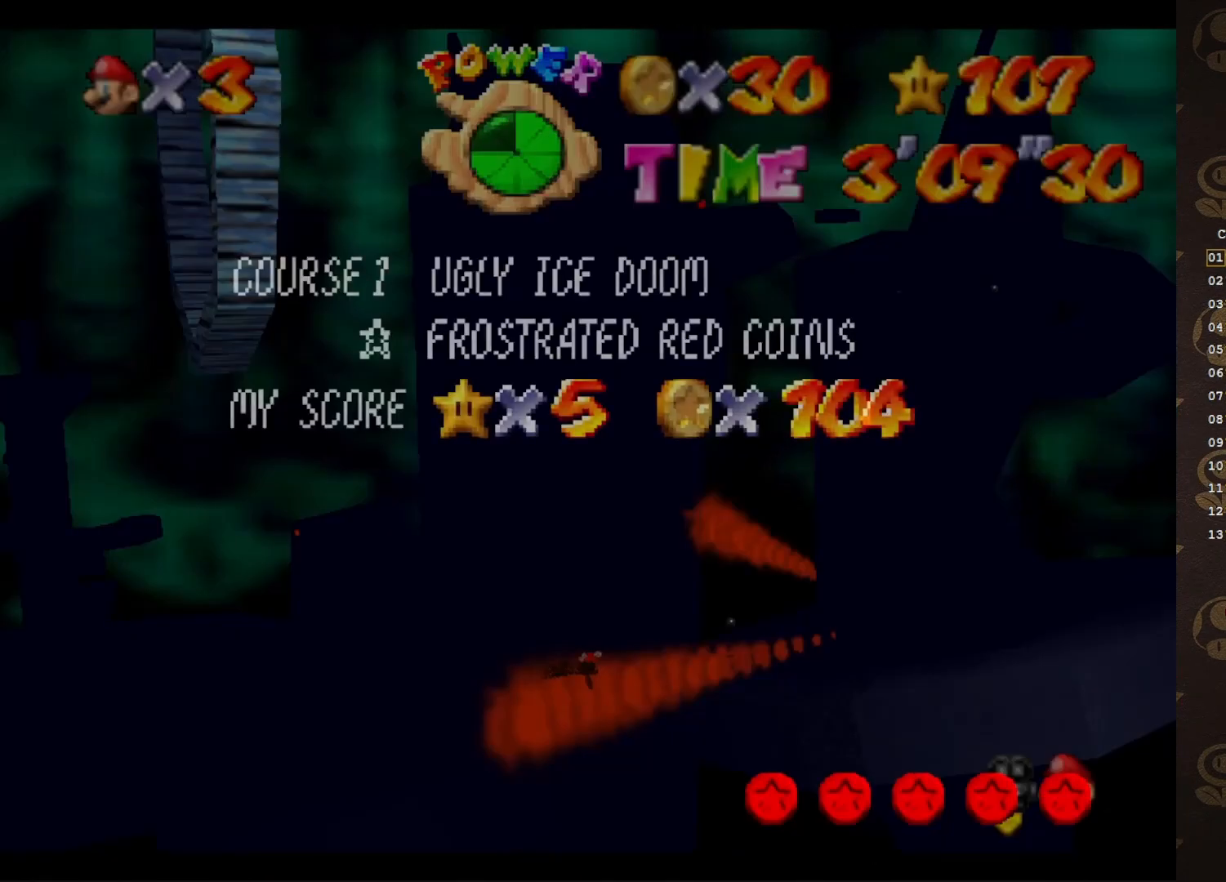
{"buttons": [], "left_stick": "down-left", "events": [[183, "START", "down"], [250, "START", "up"], [317, "START", "down"], [400, "START", "up"]]}
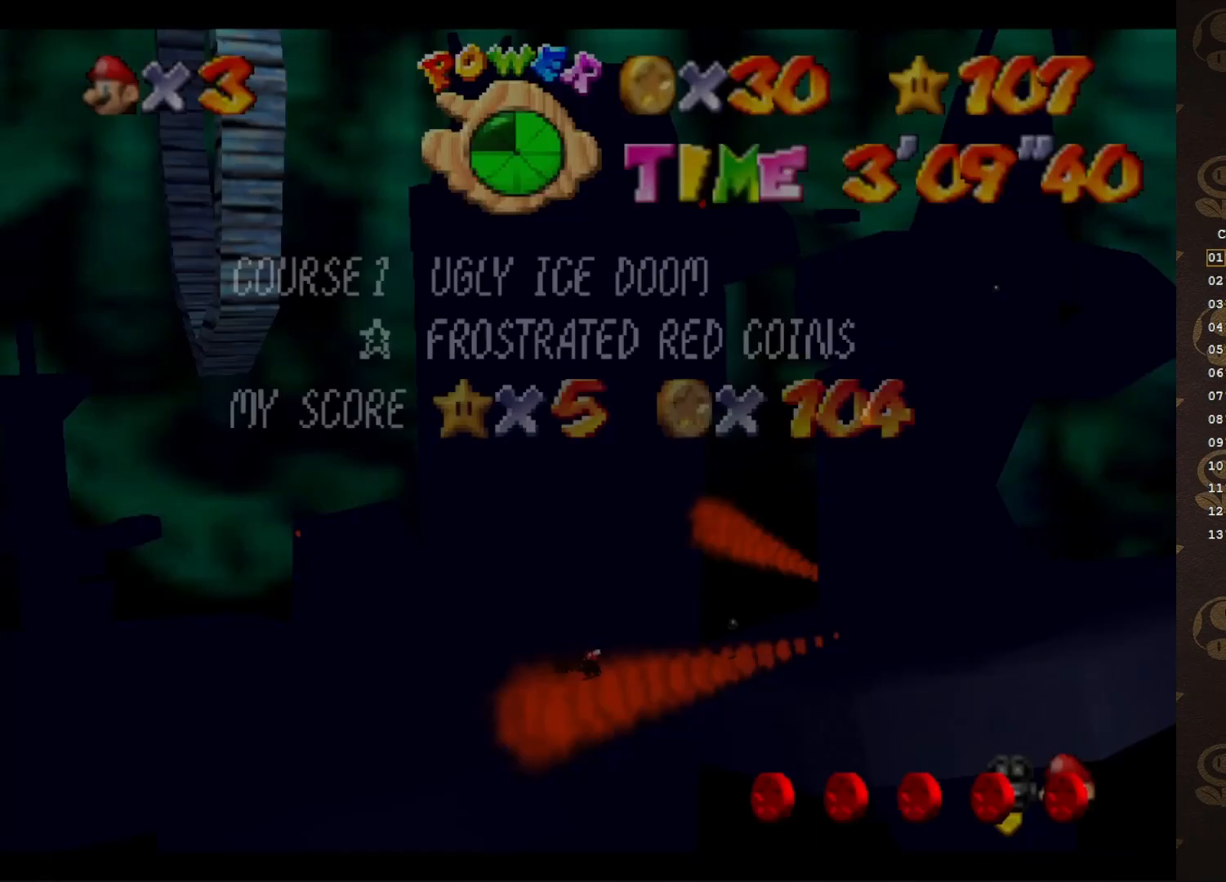
{"buttons": [], "left_stick": "down-left", "events": [[183, "START", "down"], [233, "START", "up"], [333, "START", "down"], [417, "START", "up"]]}
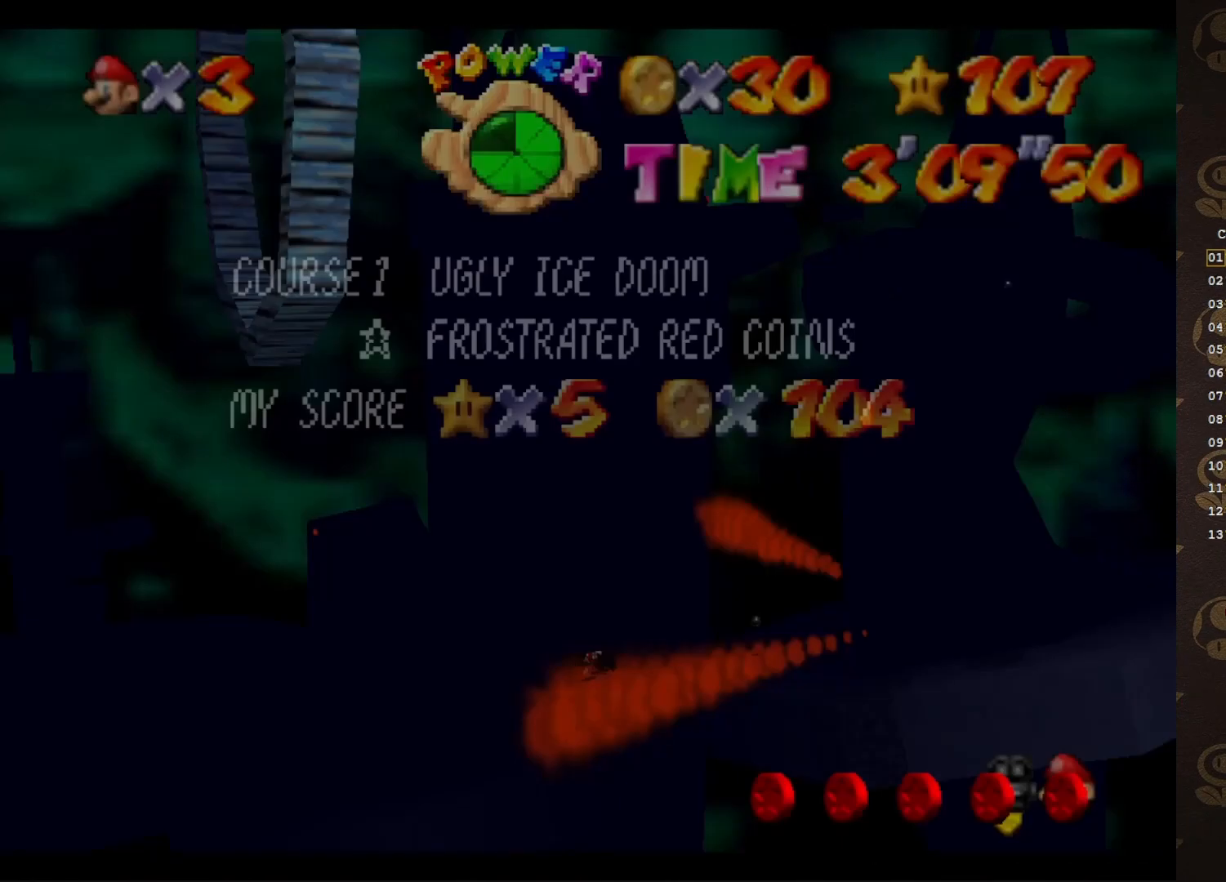
{"buttons": [], "left_stick": "center", "events": [[50, "left_stick", "up-left"], [200, "START", "down"], [233, "left_stick", "center"], [267, "START", "up"], [333, "START", "down"], [417, "START", "up"]]}
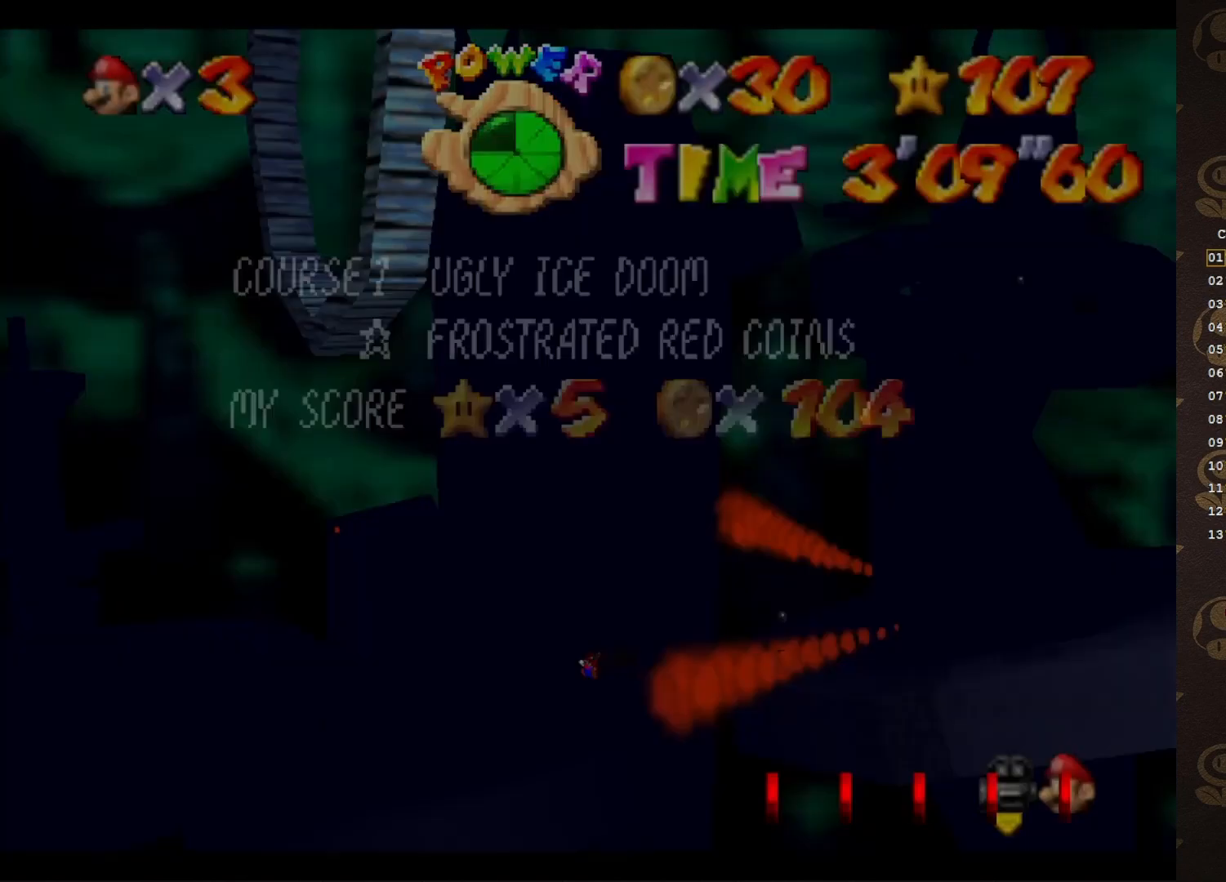
{"buttons": [], "left_stick": "center", "events": [[250, "START", "down"], [283, "START", "up"], [383, "START", "down"], [433, "START", "up"]]}
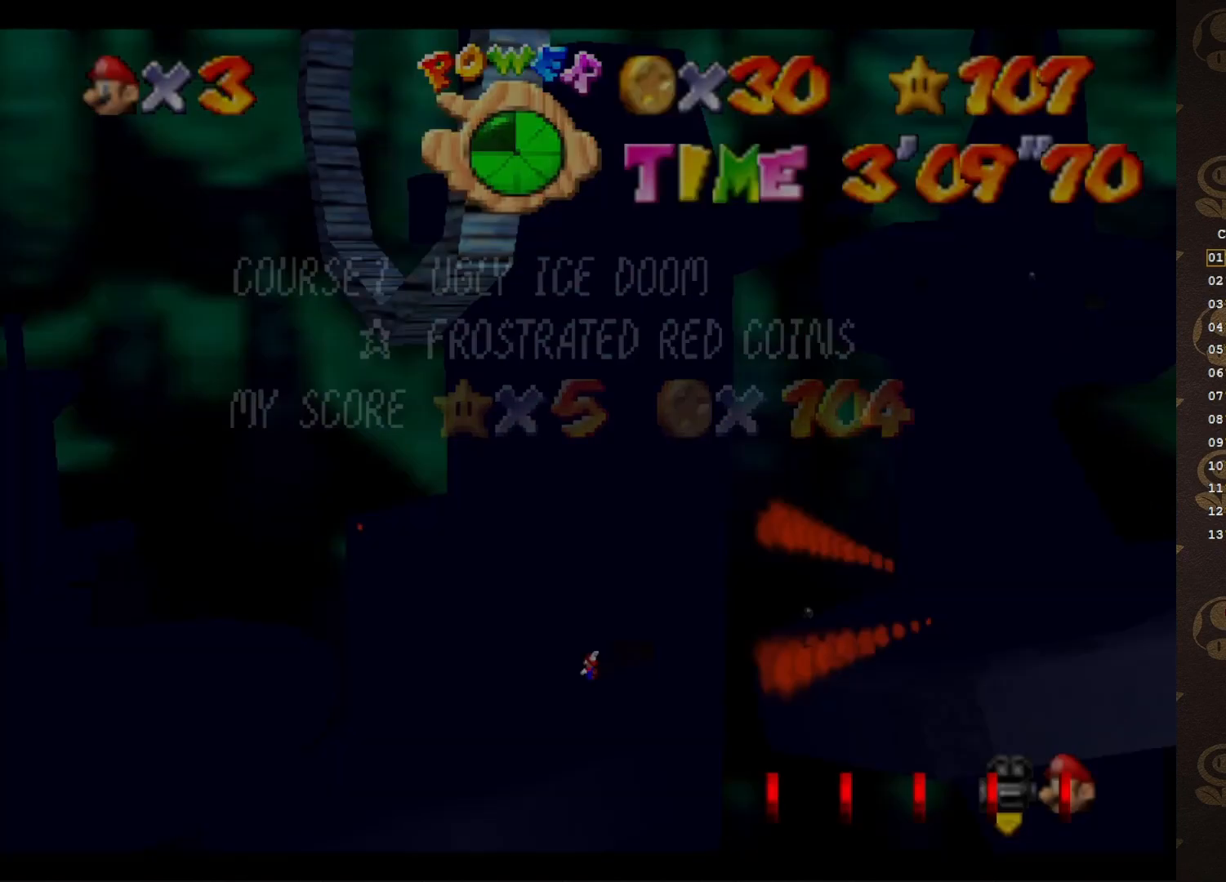
{"buttons": [], "left_stick": "center", "events": [[250, "START", "down"], [317, "START", "up"], [367, "START", "down"], [483, "START", "up"]]}
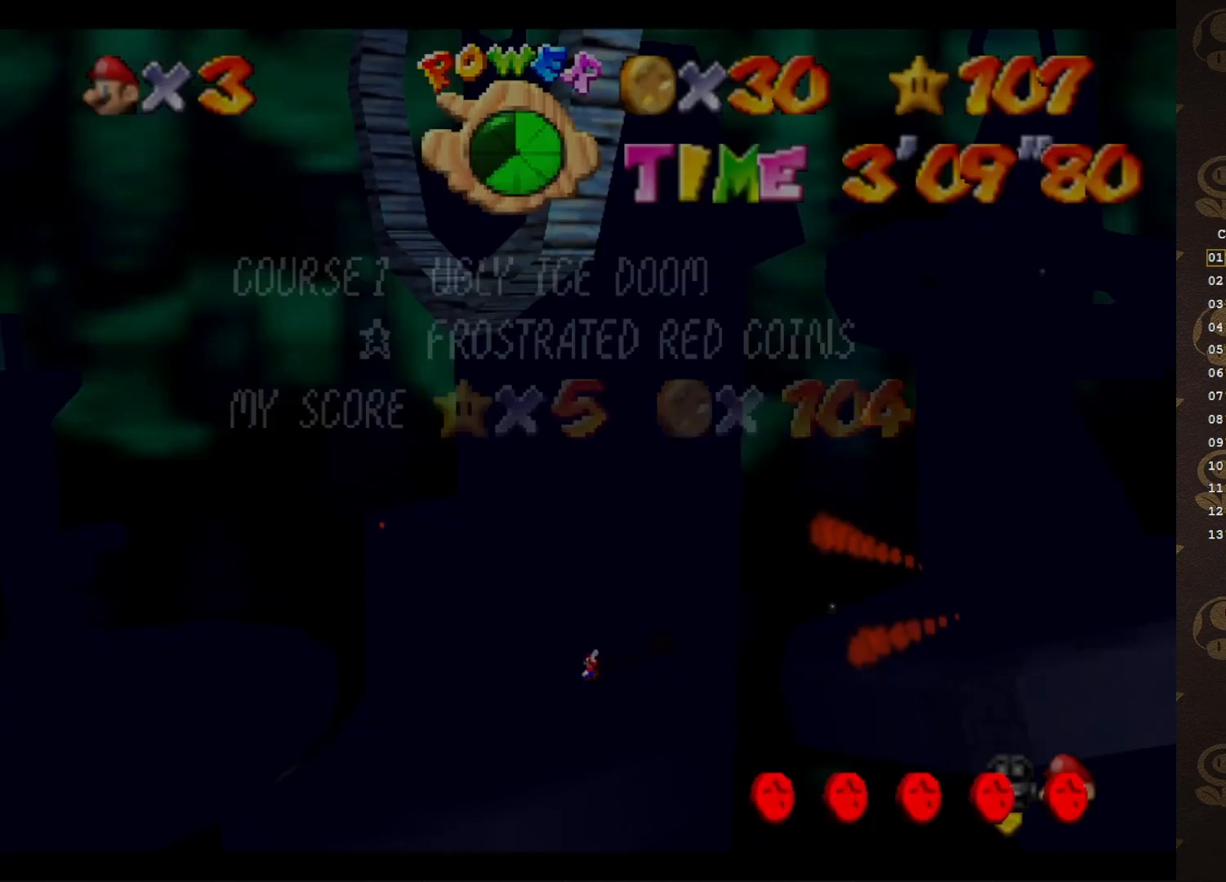
{"buttons": ["START"], "left_stick": "center", "events": [[267, "START", "down"], [367, "START", "up"], [417, "START", "down"]]}
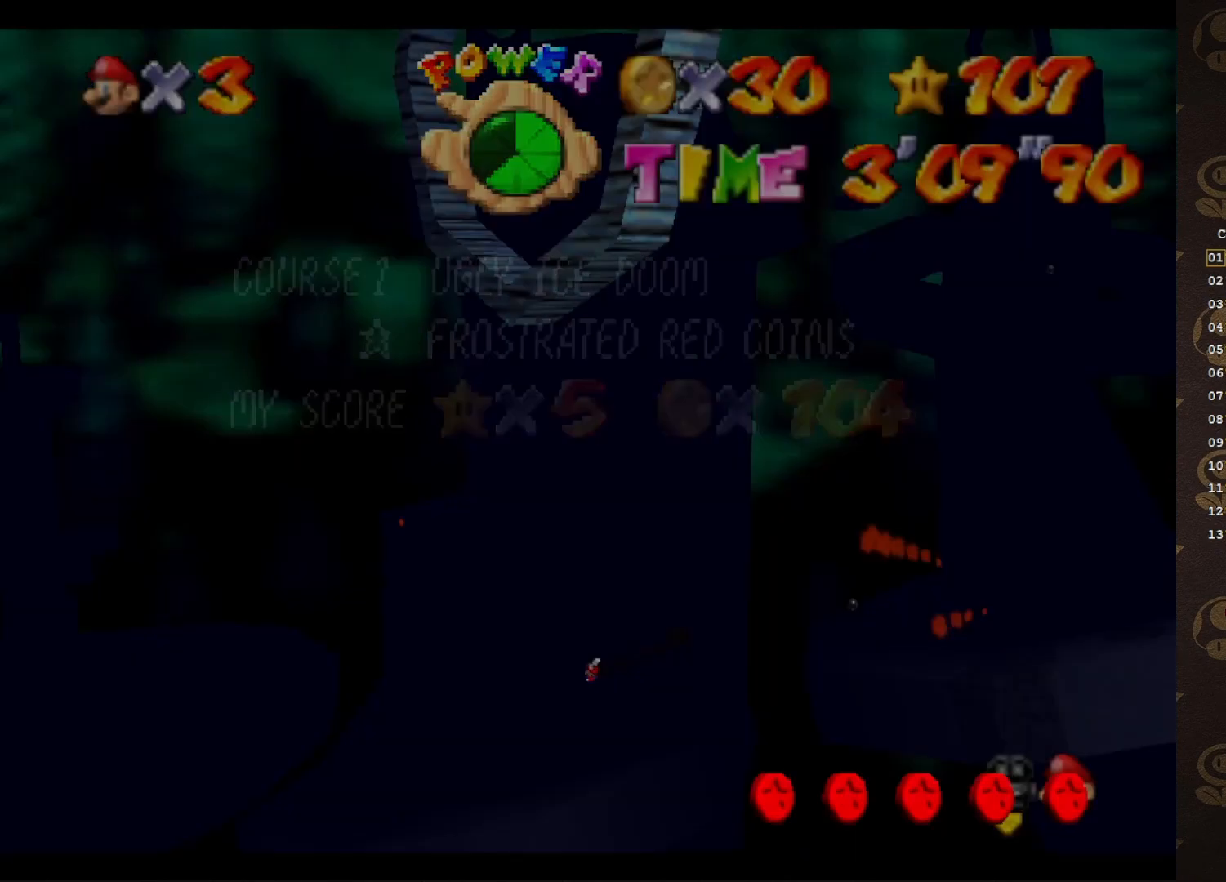
{"buttons": ["START"], "left_stick": "center", "events": [[17, "START", "up"], [500, "START", "down"]]}
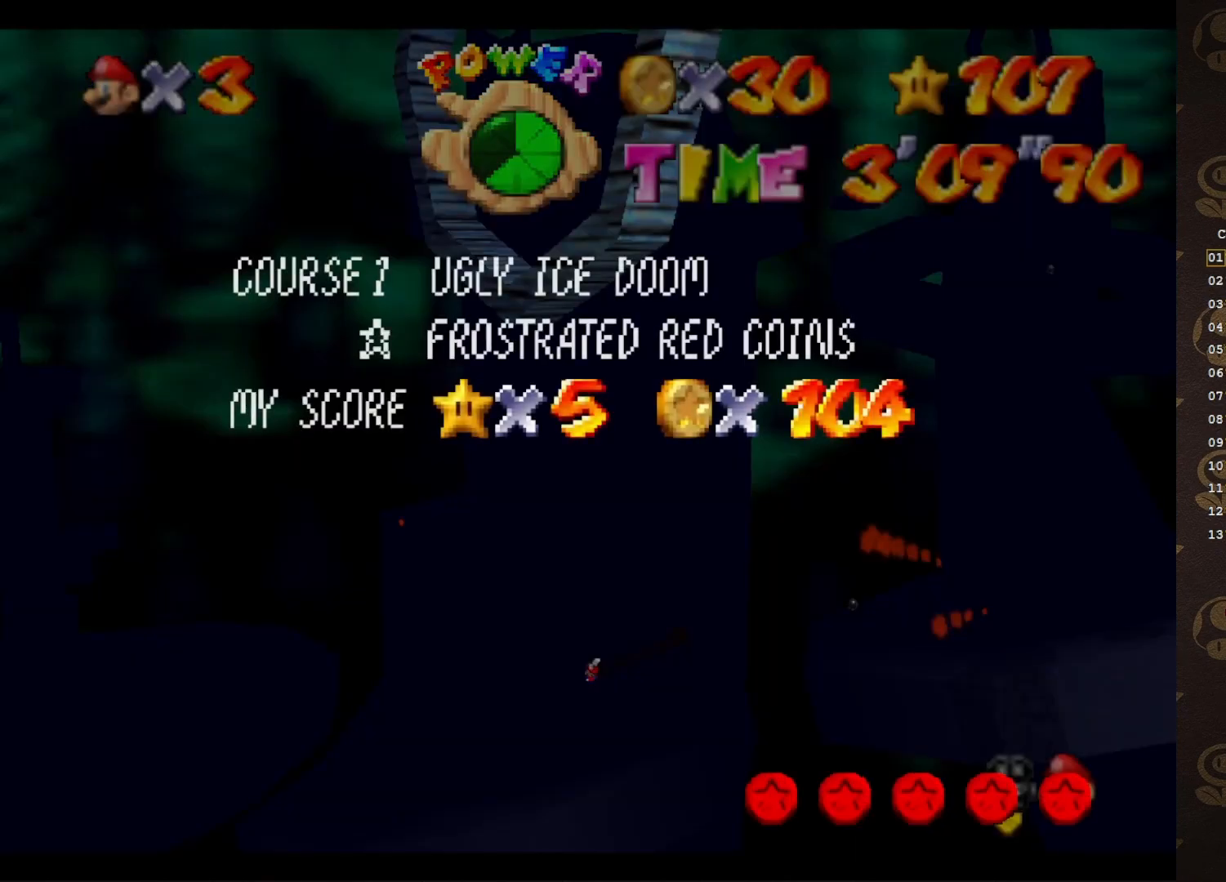
{"buttons": [], "left_stick": "center", "events": [[100, "START", "up"], [100, "left_stick", "up-right"], [167, "START", "down"], [217, "START", "up"], [283, "left_stick", "center"]]}
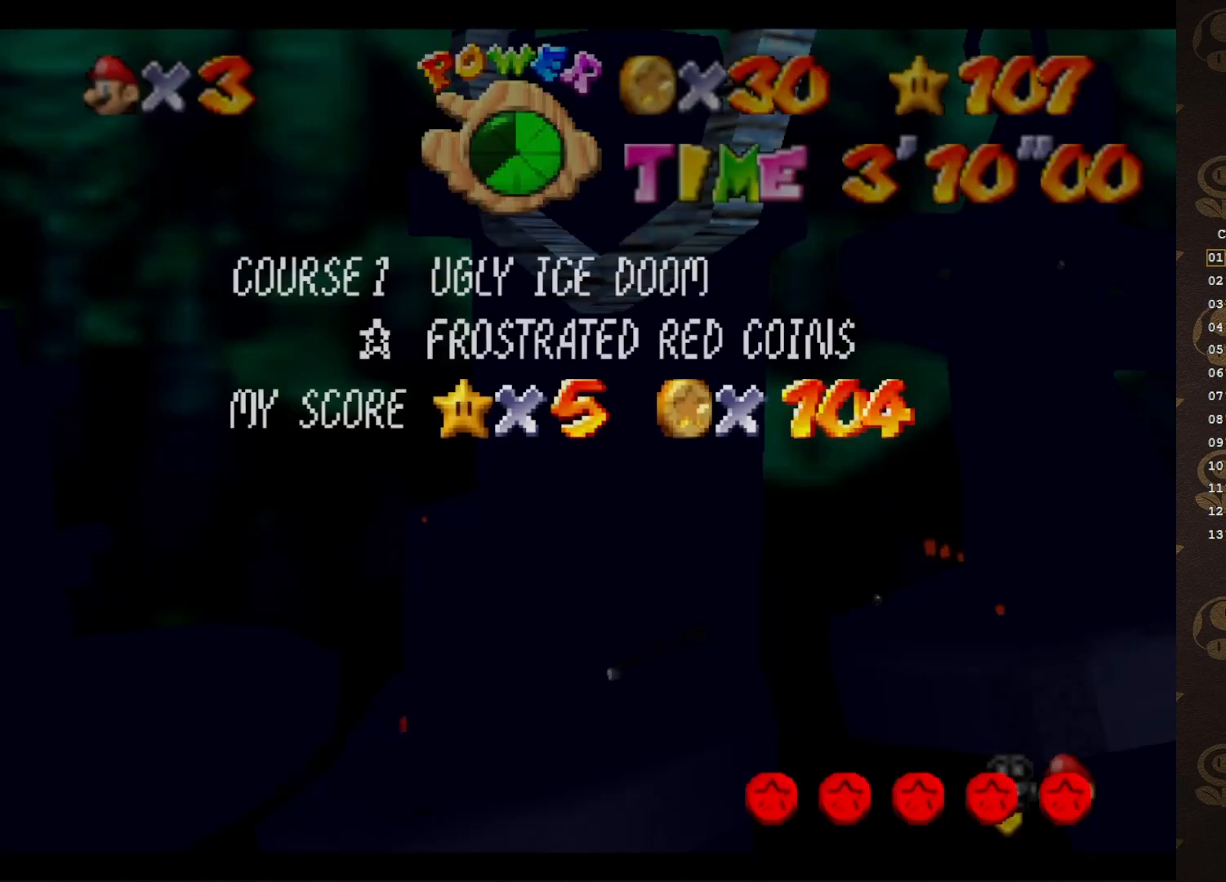
{"buttons": [], "left_stick": "center", "events": [[33, "START", "down"], [100, "START", "up"], [100, "left_stick", "down-left"], [183, "START", "down"], [250, "START", "up"], [250, "left_stick", "center"]]}
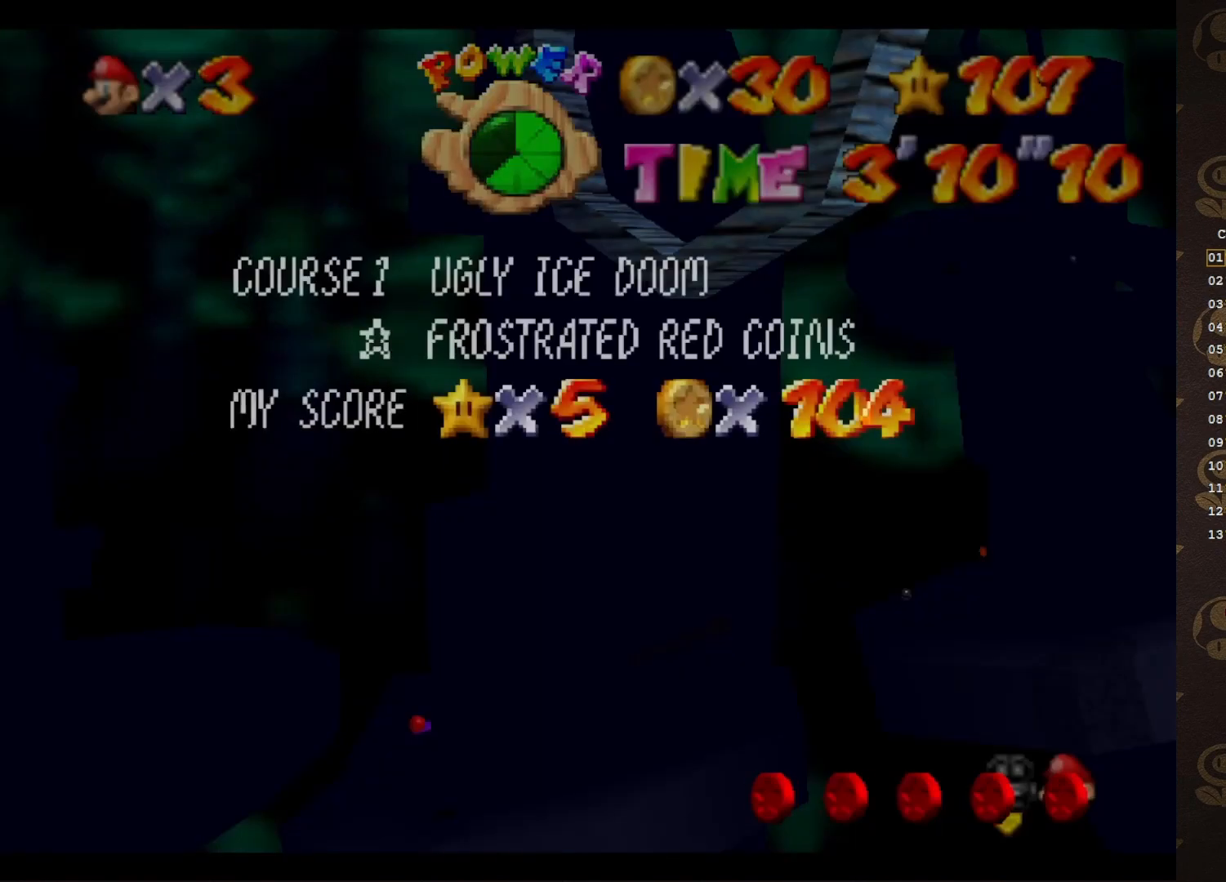
{"buttons": [], "left_stick": "center", "events": [[183, "START", "down"], [233, "START", "up"], [233, "left_stick", "down-left"], [333, "START", "down"], [383, "START", "up"], [417, "left_stick", "center"]]}
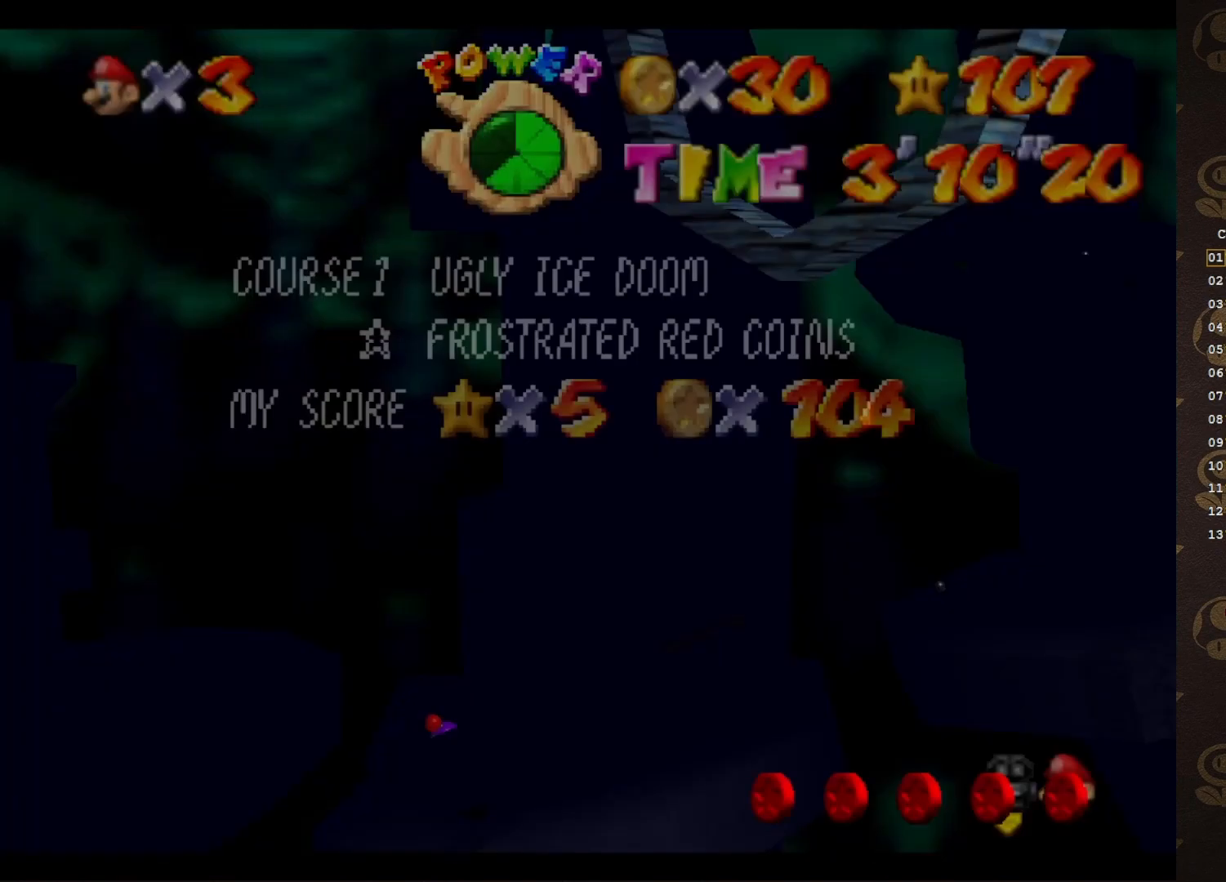
{"buttons": ["A"], "left_stick": "down", "events": [[117, "START", "down"], [167, "START", "up"], [300, "A", "down"], [300, "left_stick", "down"]]}
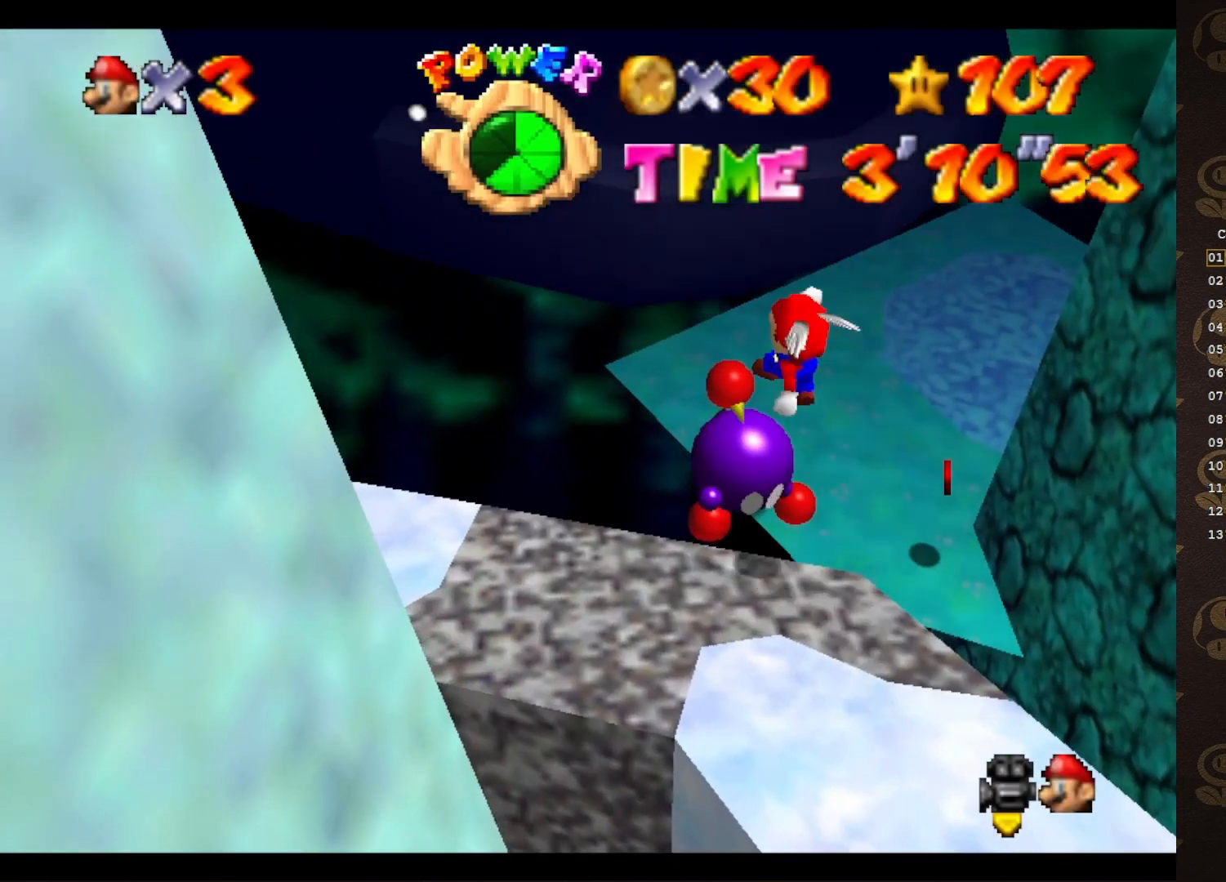
{"buttons": ["A"], "left_stick": "down", "events": []}